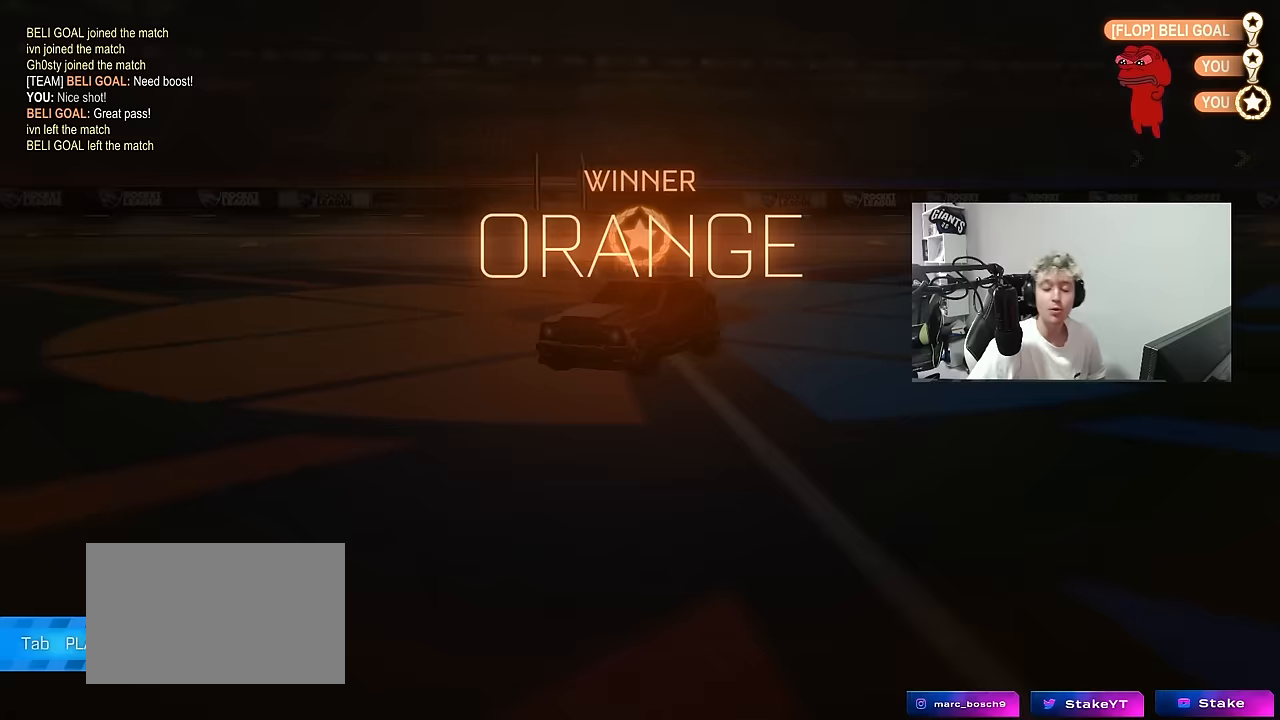
Gameplay with keyboard and mouse; each line is a JSON object with the keys and mouse buttons held at the frame after it. "events" lists presses ("down") and releases ("up") of "1", "2", "3", "4", "5", "a", "alt", "c", "caps_lock", "ctrl", "d", "e", "f", "g", "q", "r", "s", "shift", "space", "t", "tab", "v", "w", "x", "z", "mouse_left", "mouse_wheel" and "mouse_right" between this image and that frame as [ms after this image, input, new state], when the widget could be followed in between. "mouse_left", "mouse_wheel", "mouse_right" = the "left", "wheel", "right" buttons of the "mouse" list. No other keys are recorded. "wheel" means that the mouse wheel is clicked or scrolled. "mouse_move" is the direction in which the mouse moves at that frame (one of eight, or "still"), when it could be read.
{"keys": [], "mouse": [], "mouse_move": "up", "events": []}
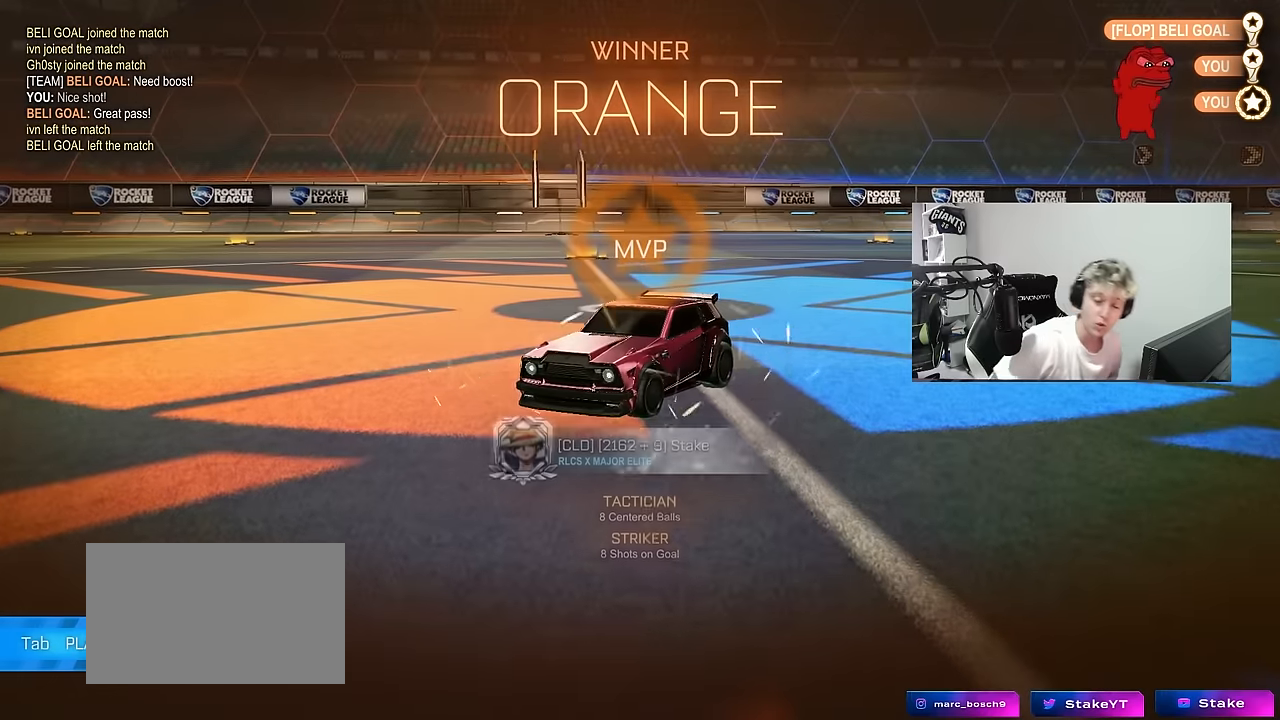
{"keys": [], "mouse": [], "mouse_move": "down", "events": []}
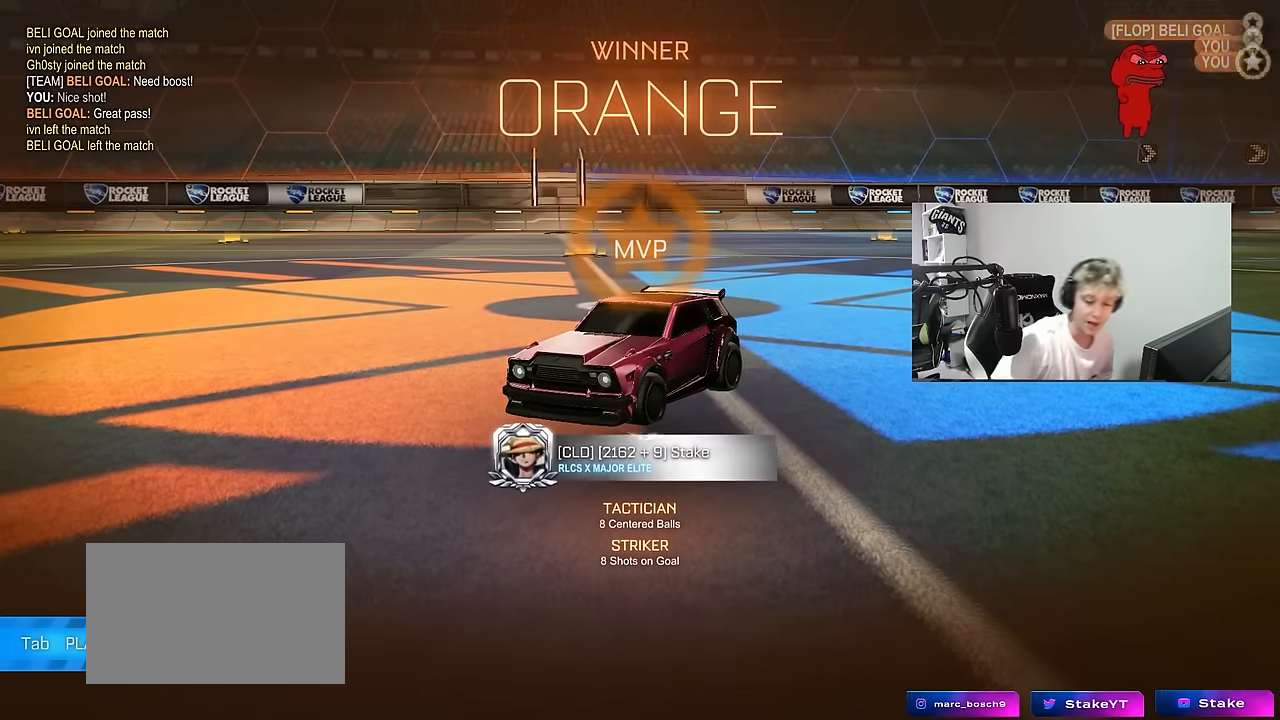
{"keys": [], "mouse": [], "mouse_move": "still", "events": []}
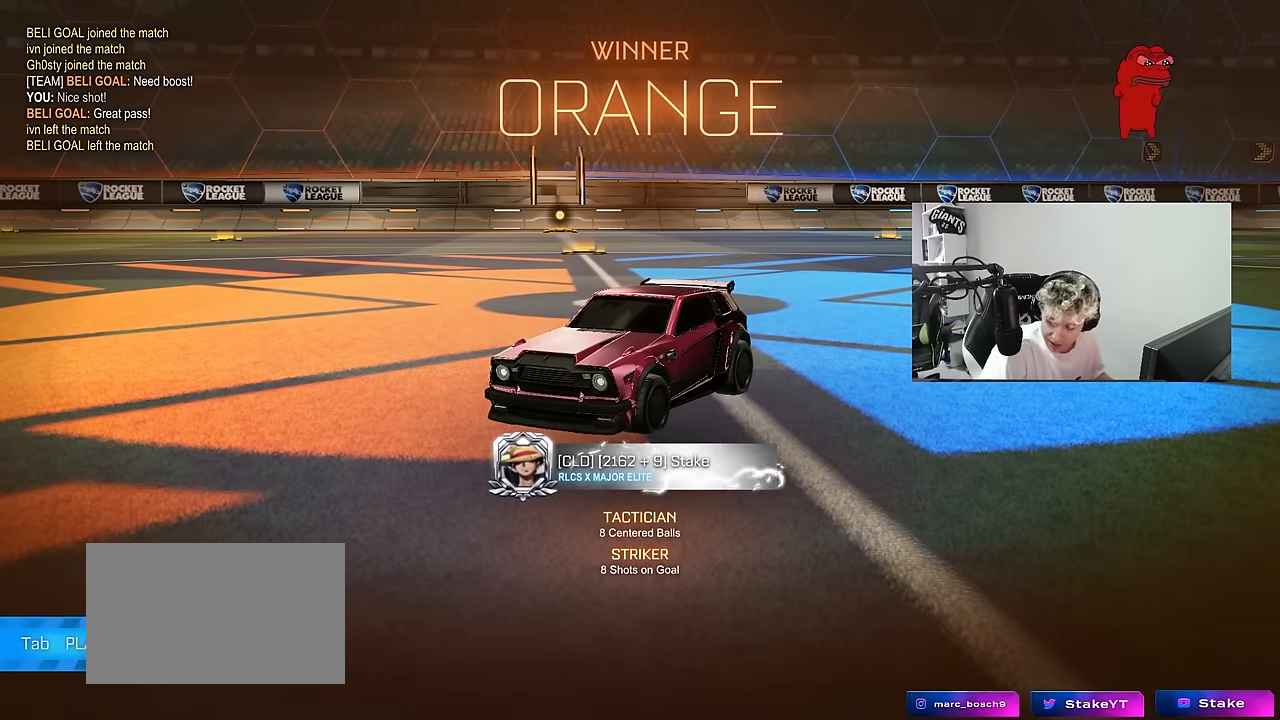
{"keys": [], "mouse": [], "mouse_move": "still", "events": []}
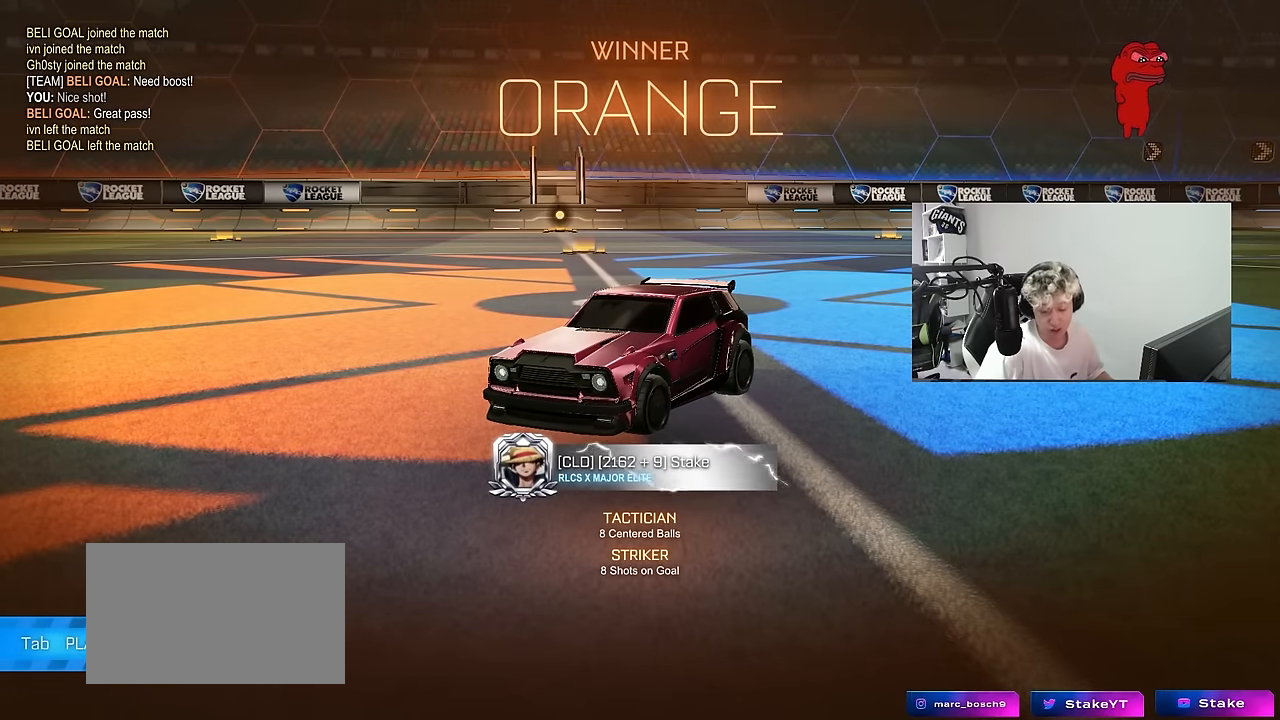
{"keys": [], "mouse": [], "mouse_move": "left", "events": []}
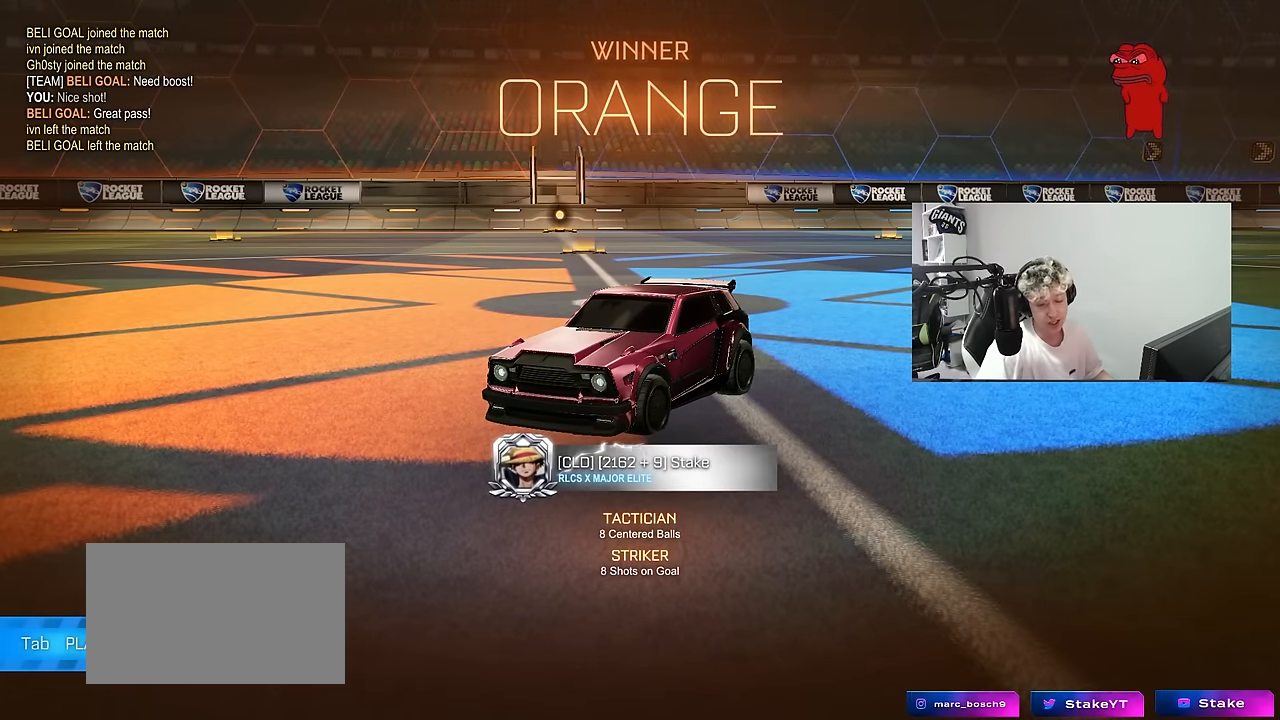
{"keys": [], "mouse": [], "mouse_move": "still", "events": []}
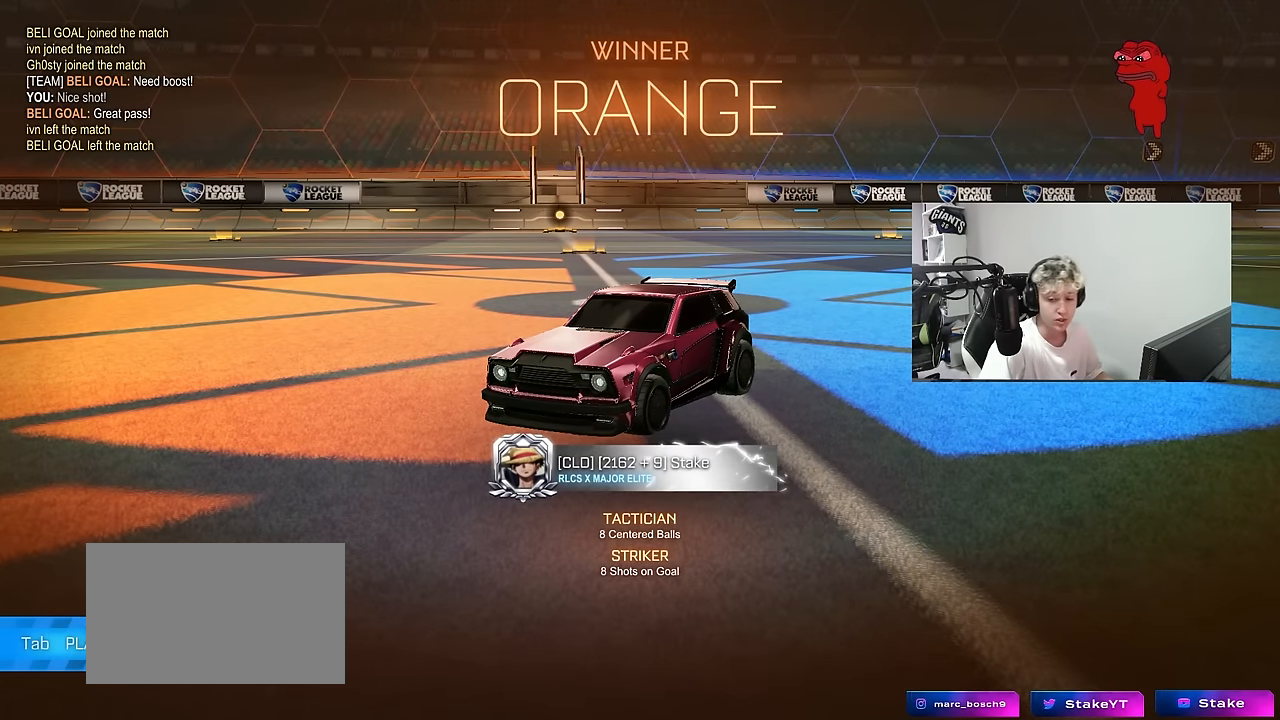
{"keys": [], "mouse": [], "mouse_move": "still", "events": []}
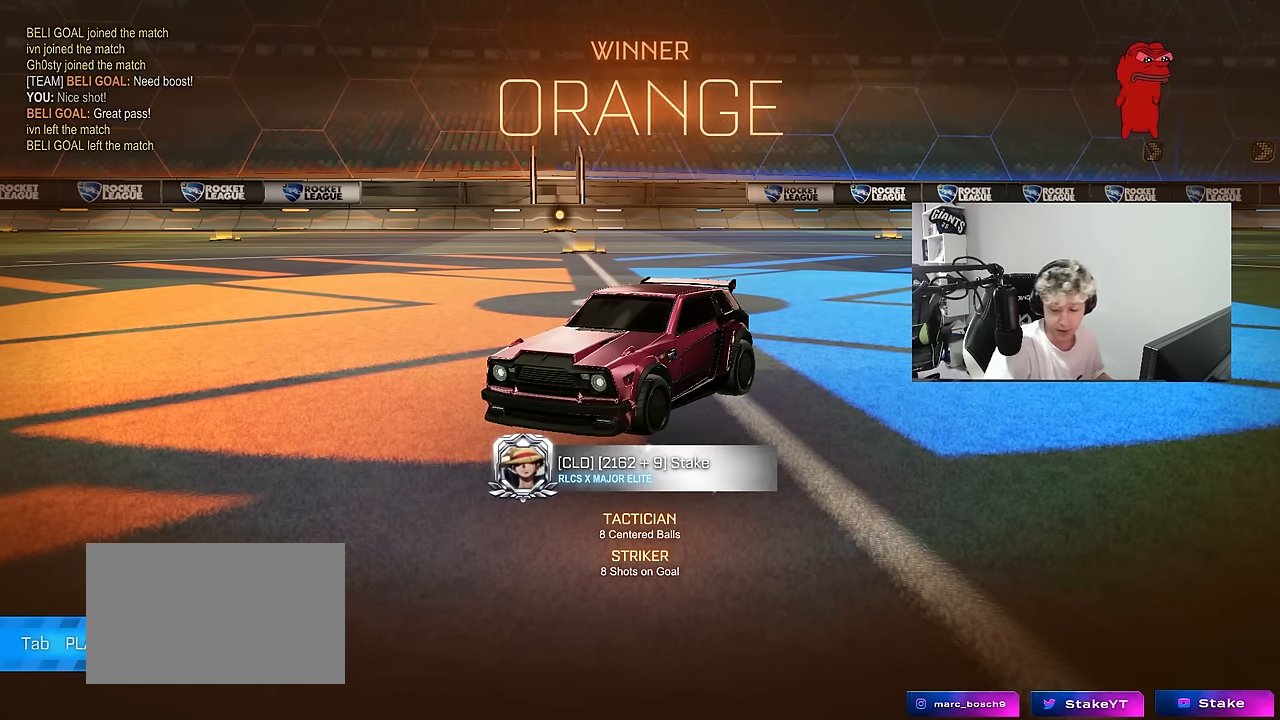
{"keys": [], "mouse": [], "mouse_move": "down", "events": []}
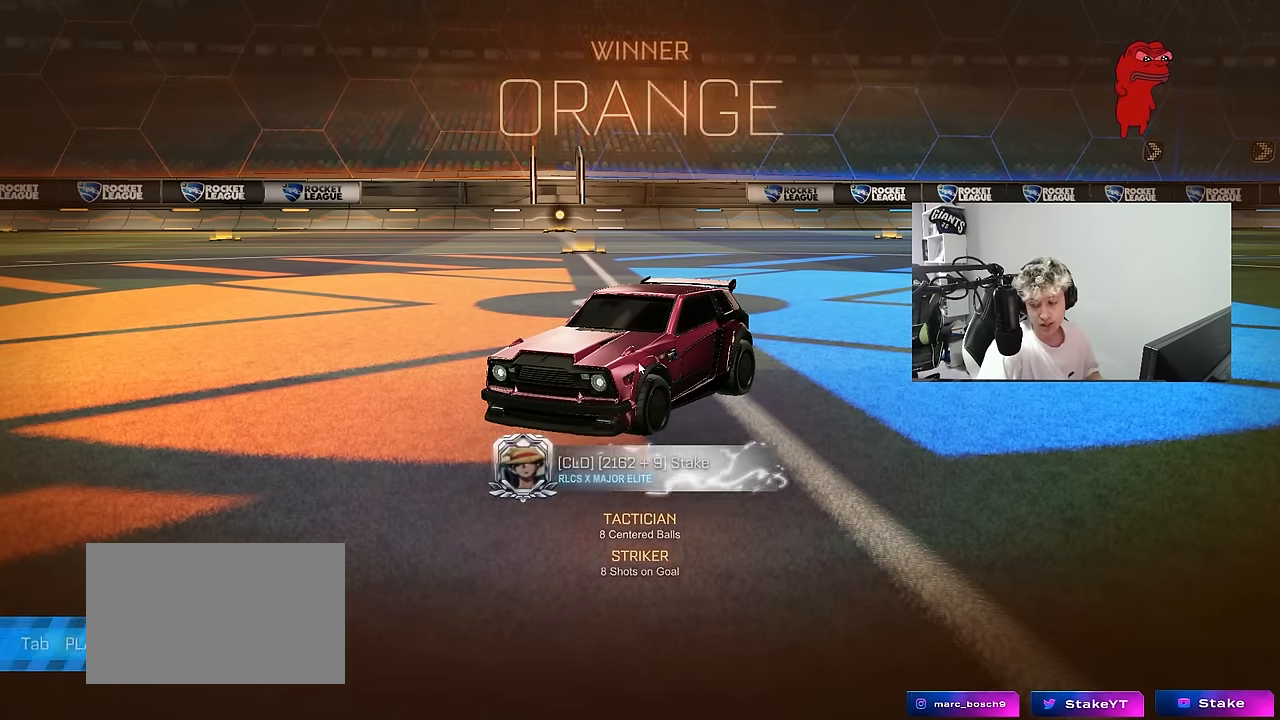
{"keys": [], "mouse": [], "mouse_move": "still", "events": []}
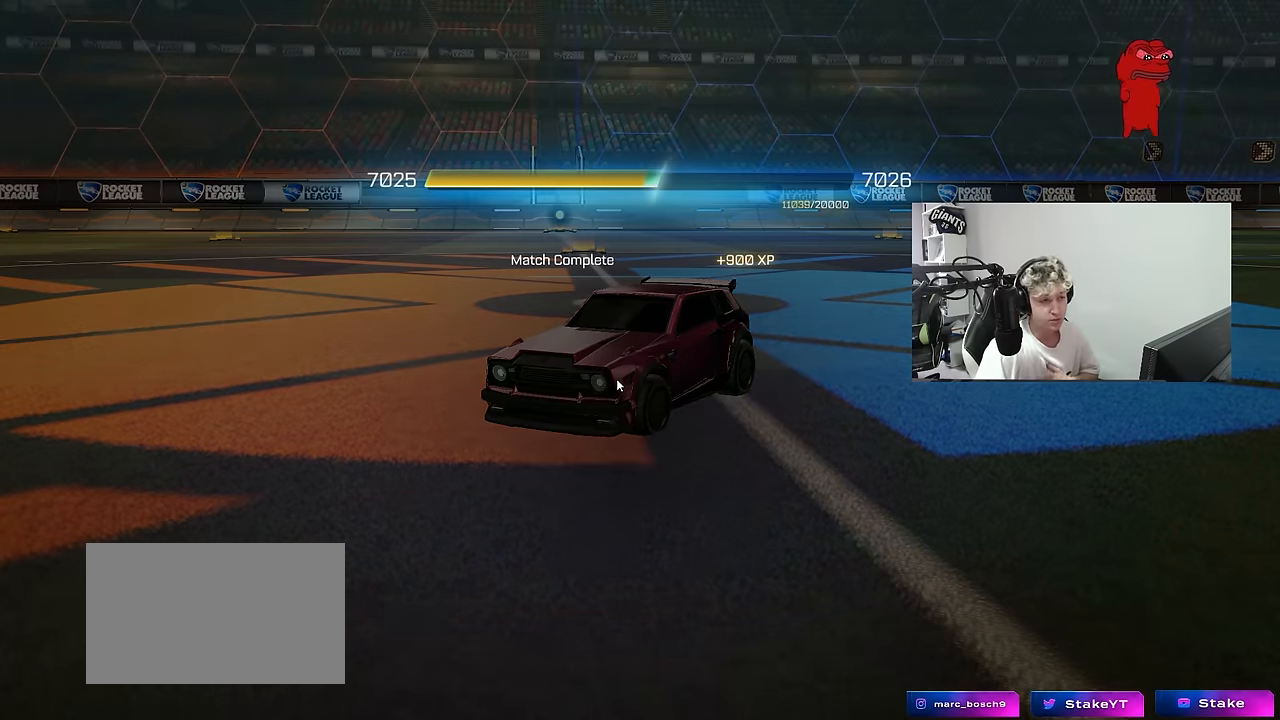
{"keys": [], "mouse": [], "mouse_move": "still", "events": []}
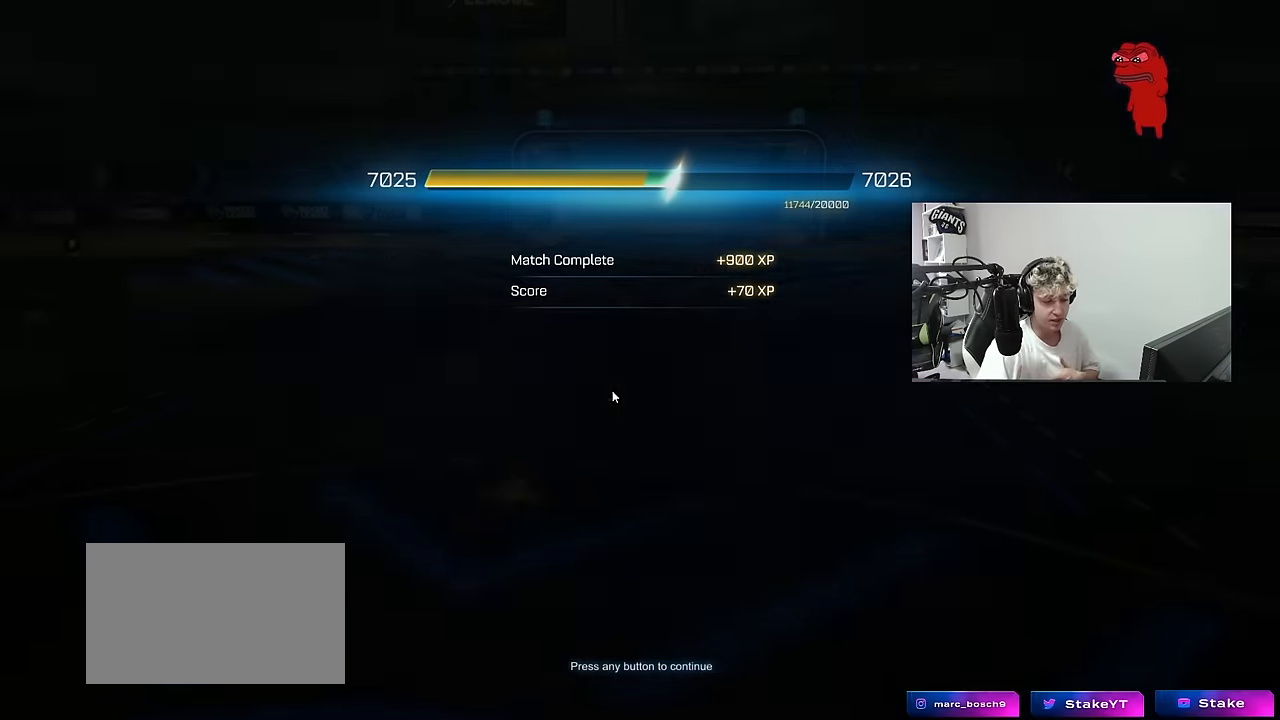
{"keys": [], "mouse": [], "mouse_move": "down", "events": []}
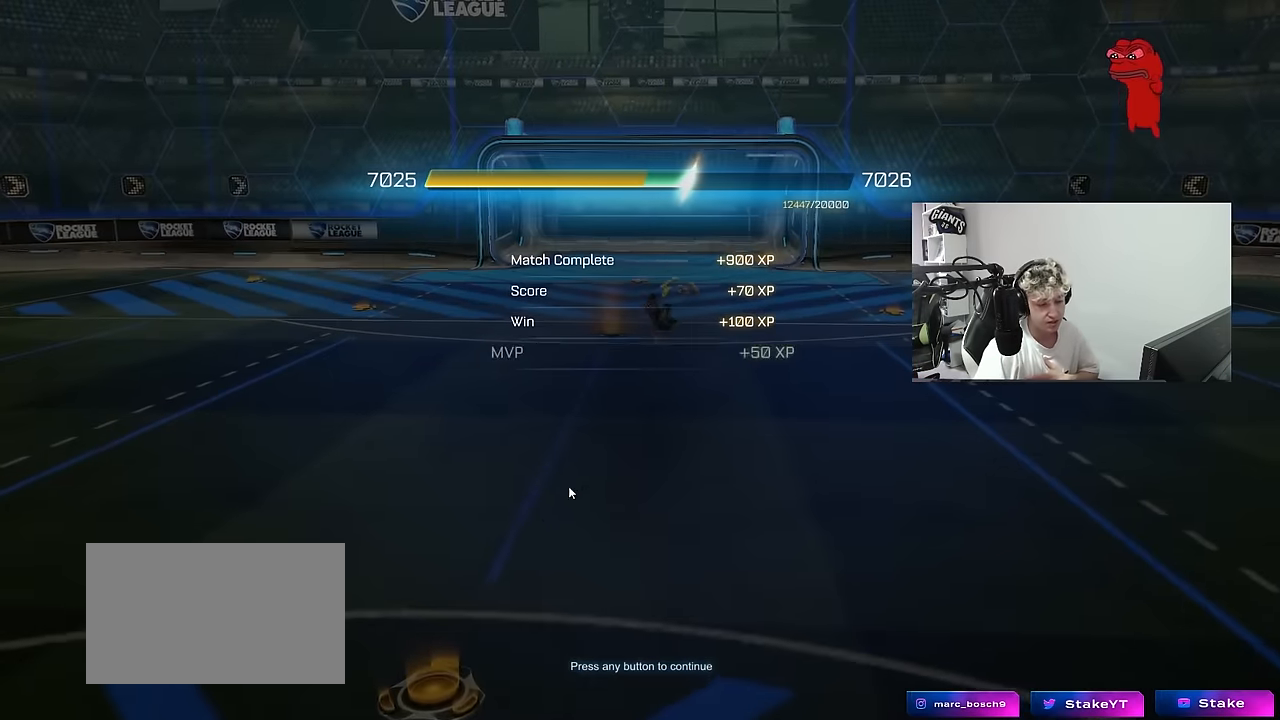
{"keys": [], "mouse": [], "mouse_move": "still", "events": [[167, "mouse_left", "down"], [317, "mouse_left", "up"]]}